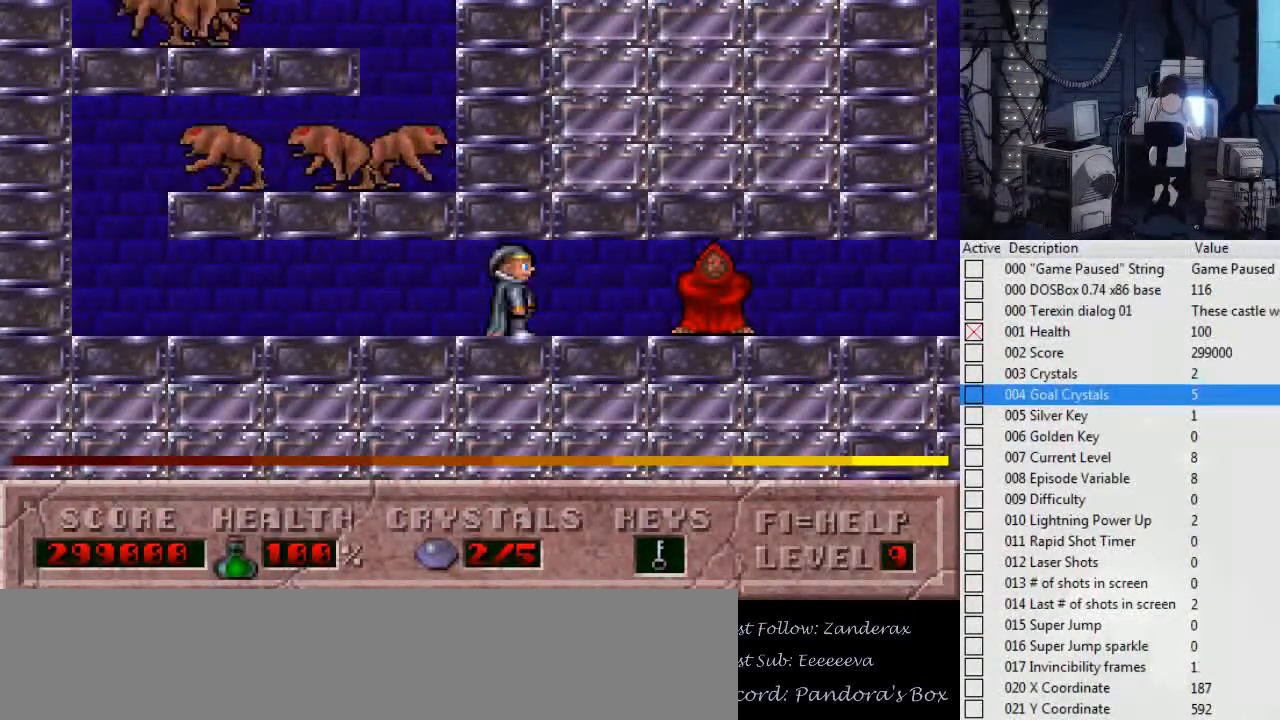
Gameplay with keyboard; each line is a JSON object with the keys held at the frame after it. "events" lists presses ("down") and releases ("up") of ".", "0", "1", "2", "3", "4", "5", "6", "7", "8", "9", "a", "alt_l", "alt_r", "b", "backslash", "backspace", "c", "caps_lock", "comma", "ctrl_l", "ctrl_r", "d", "down", "e", "escape", "f", "f1", "f10", "f11", "f12", "f2", "f3", "f4", "f5", "f6", "f7", "f8", "f9", "g", "h", "i", "j", "k", "l", "left", "m", "n", "o", "p", "q", "r", "return", "right", "s", "shift_l", "shift_r", "space", "super", "t", "tab", "tilde", "u", "up", "v", "w", "x", "y" and "z" between this image and that frame as [ms after this image, input, new state], when the widget could be followed in between. No other keys are recorded. Mouse input is not recorded.
{"keys": ["left"], "events": [[500, "left", "down"]]}
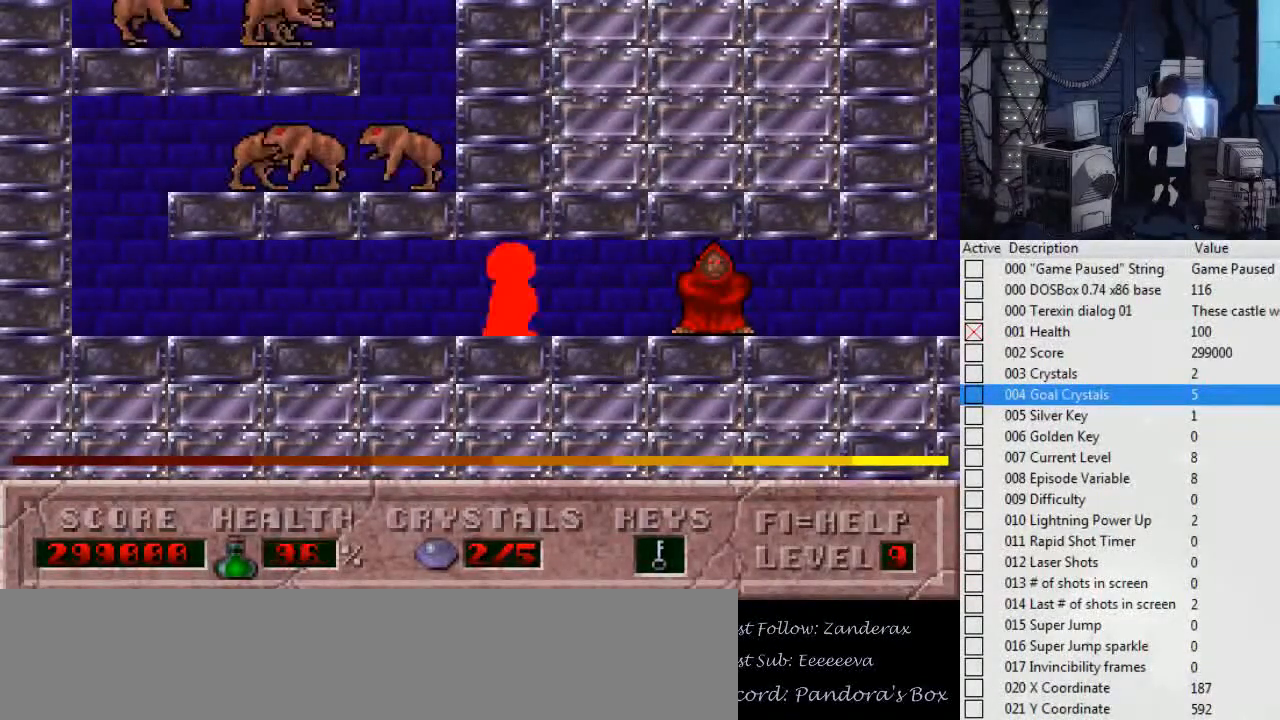
{"keys": ["left"], "events": []}
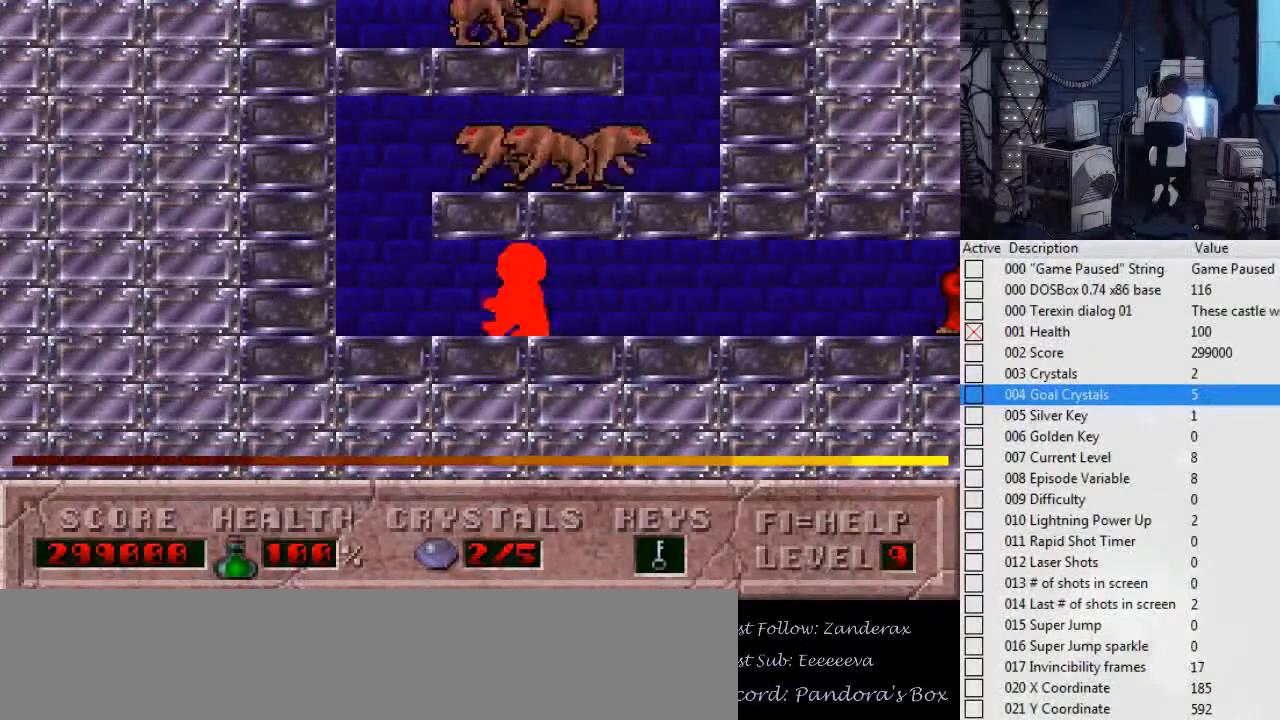
{"keys": ["ctrl_l", "right"], "events": [[200, "ctrl_l", "down"], [200, "left", "up"], [200, "right", "down"]]}
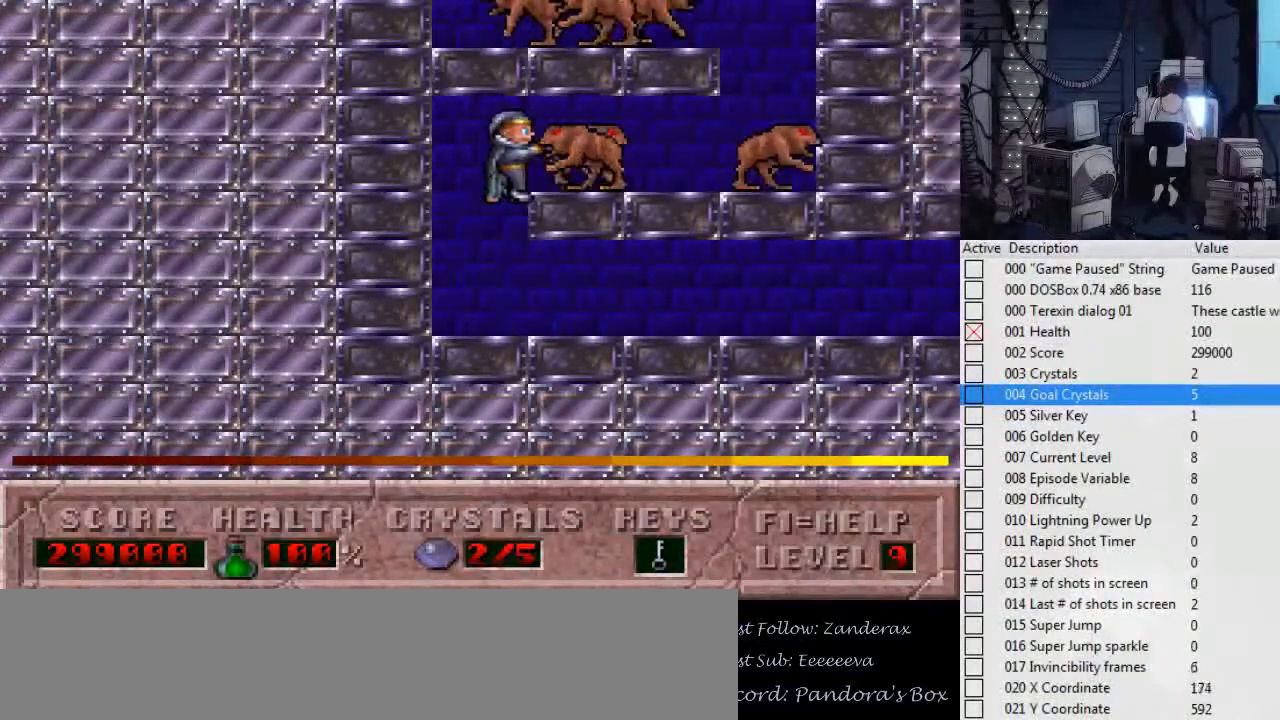
{"keys": ["ctrl_l", "left", "right"], "events": [[167, "ctrl_l", "up"], [434, "ctrl_l", "down"], [500, "left", "down"]]}
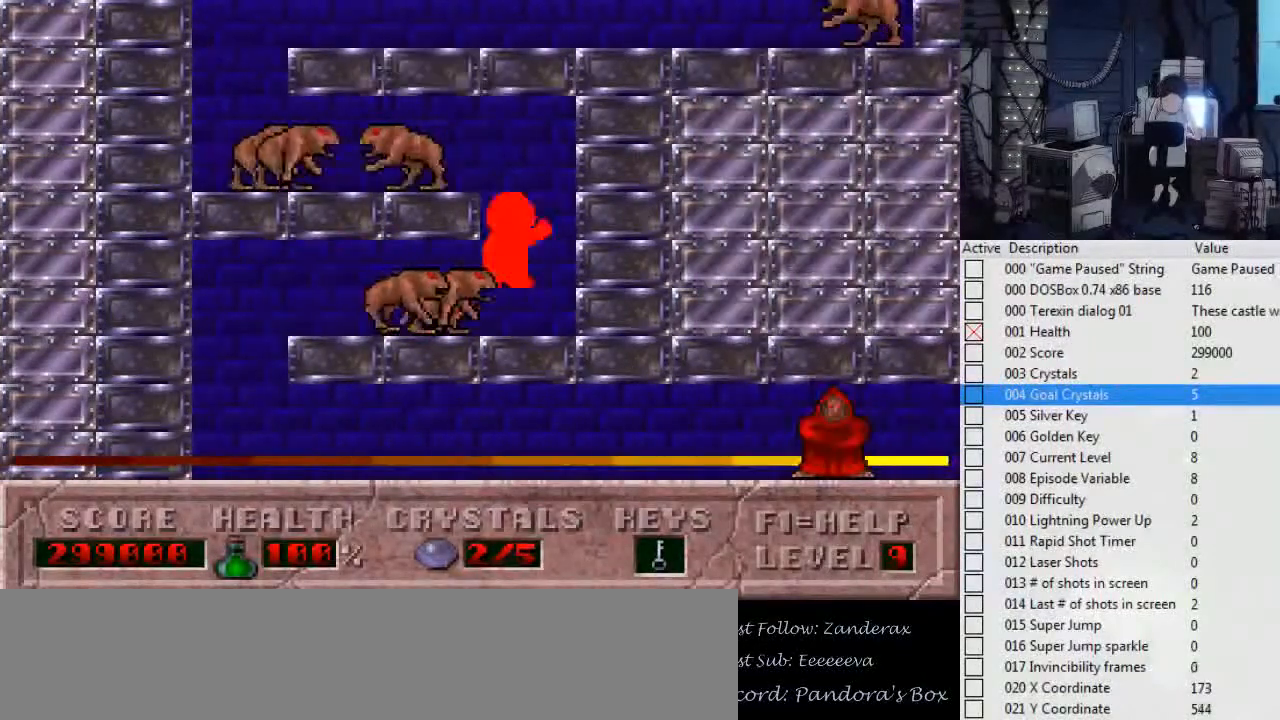
{"keys": ["left"], "events": [[34, "right", "up"], [434, "ctrl_l", "up"]]}
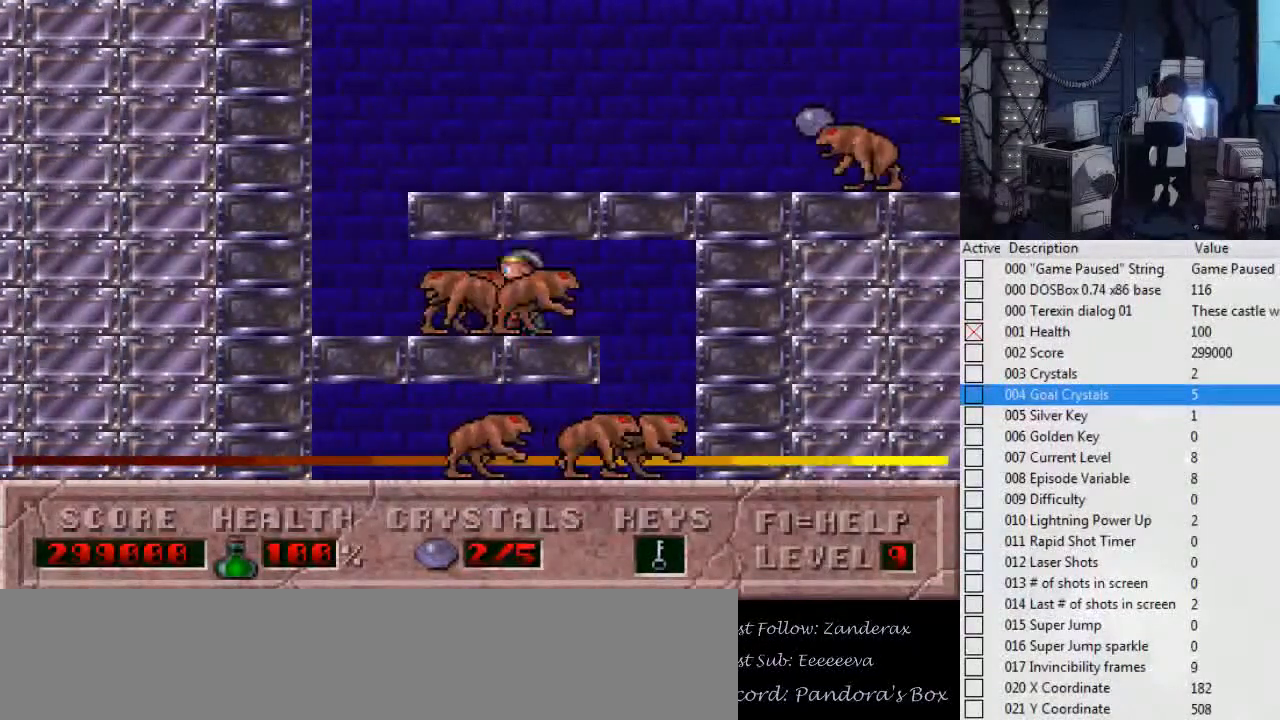
{"keys": ["ctrl_l", "right"], "events": [[234, "ctrl_l", "down"], [234, "left", "up"], [234, "right", "down"]]}
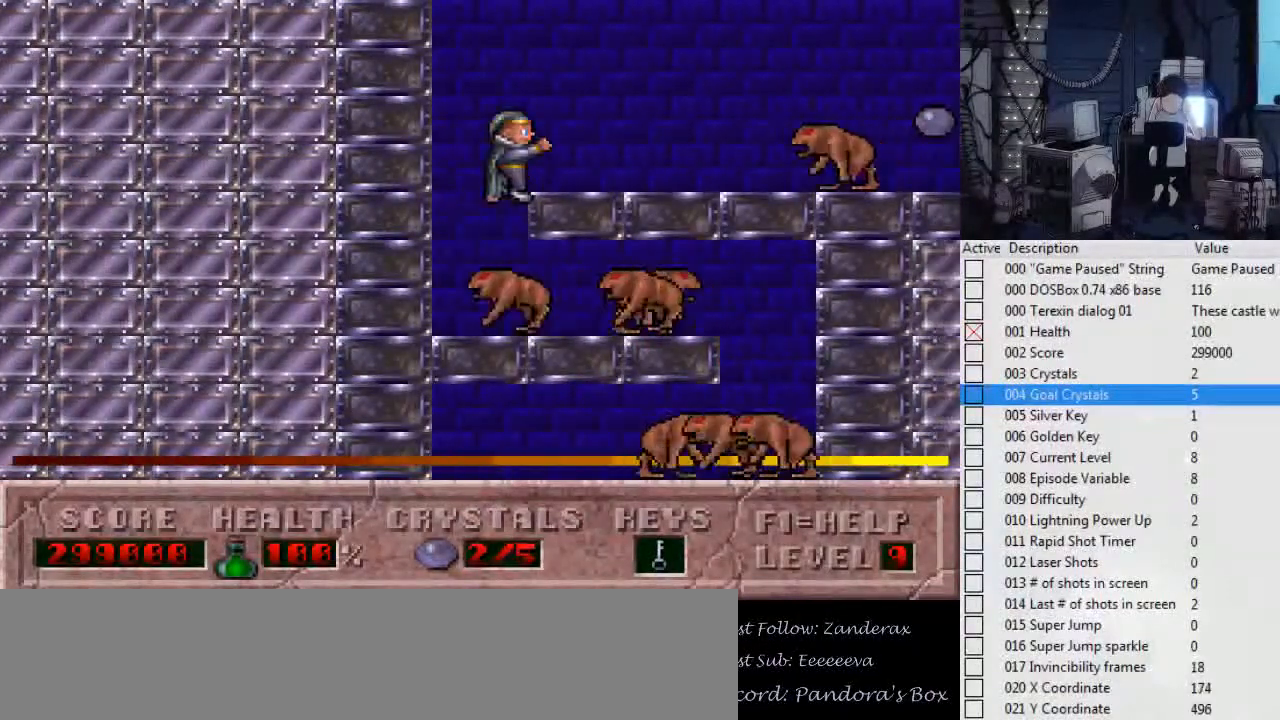
{"keys": ["right"], "events": [[167, "ctrl_l", "up"]]}
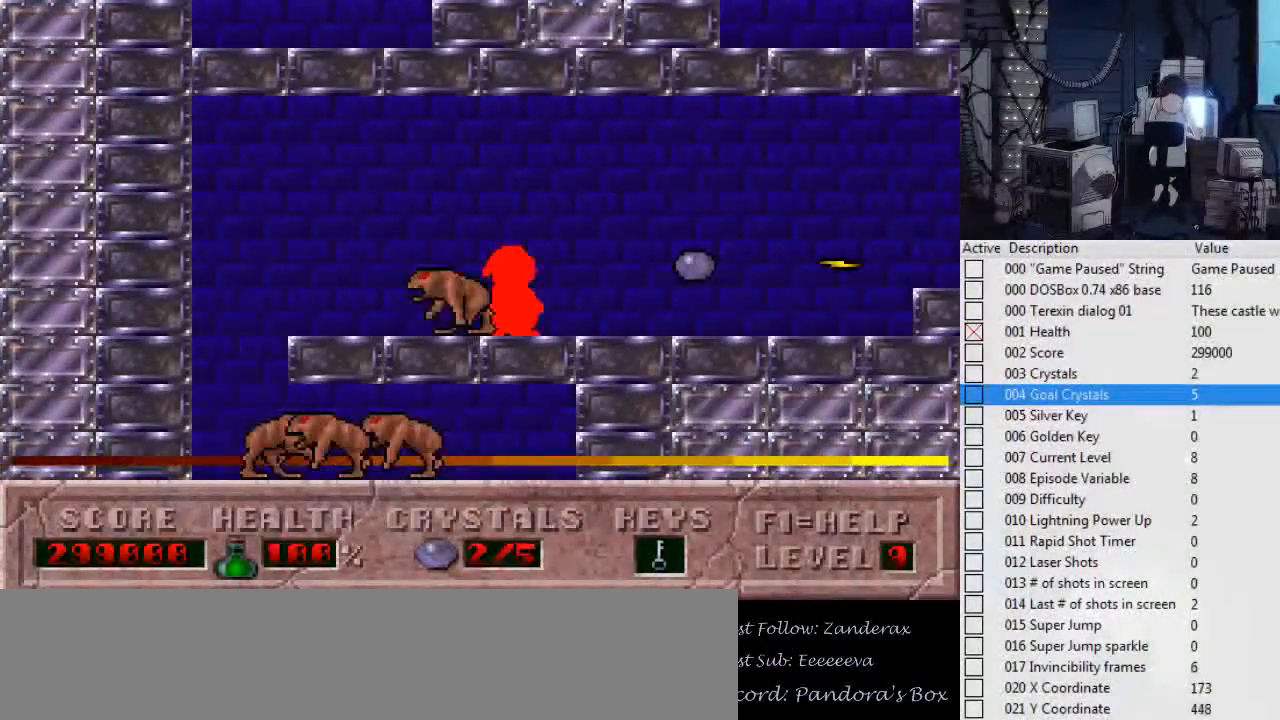
{"keys": ["right"], "events": []}
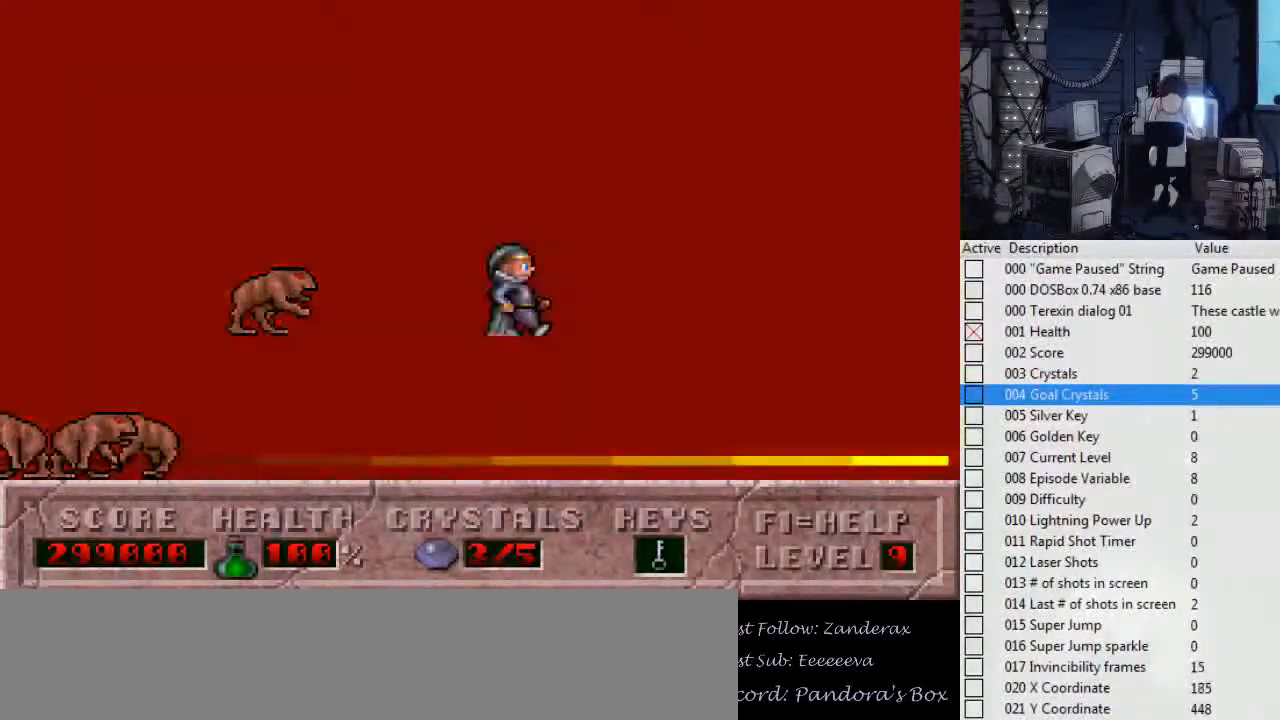
{"keys": ["right"], "events": []}
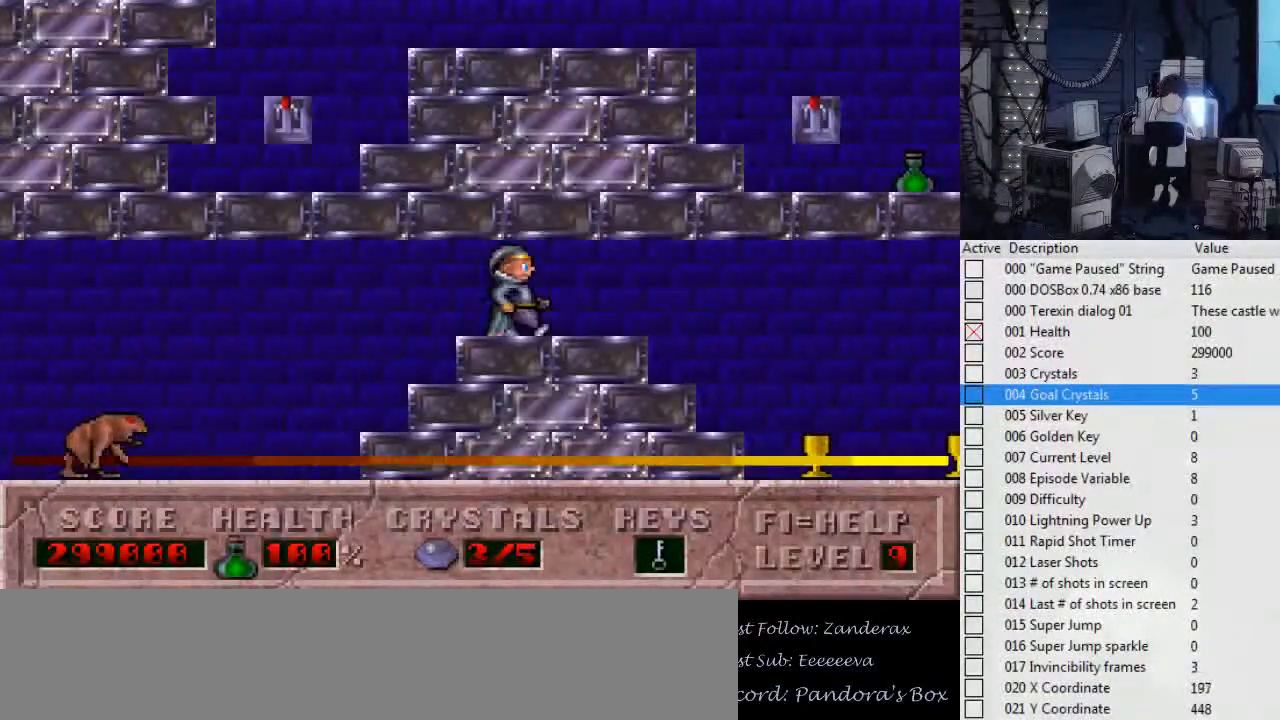
{"keys": ["right"], "events": []}
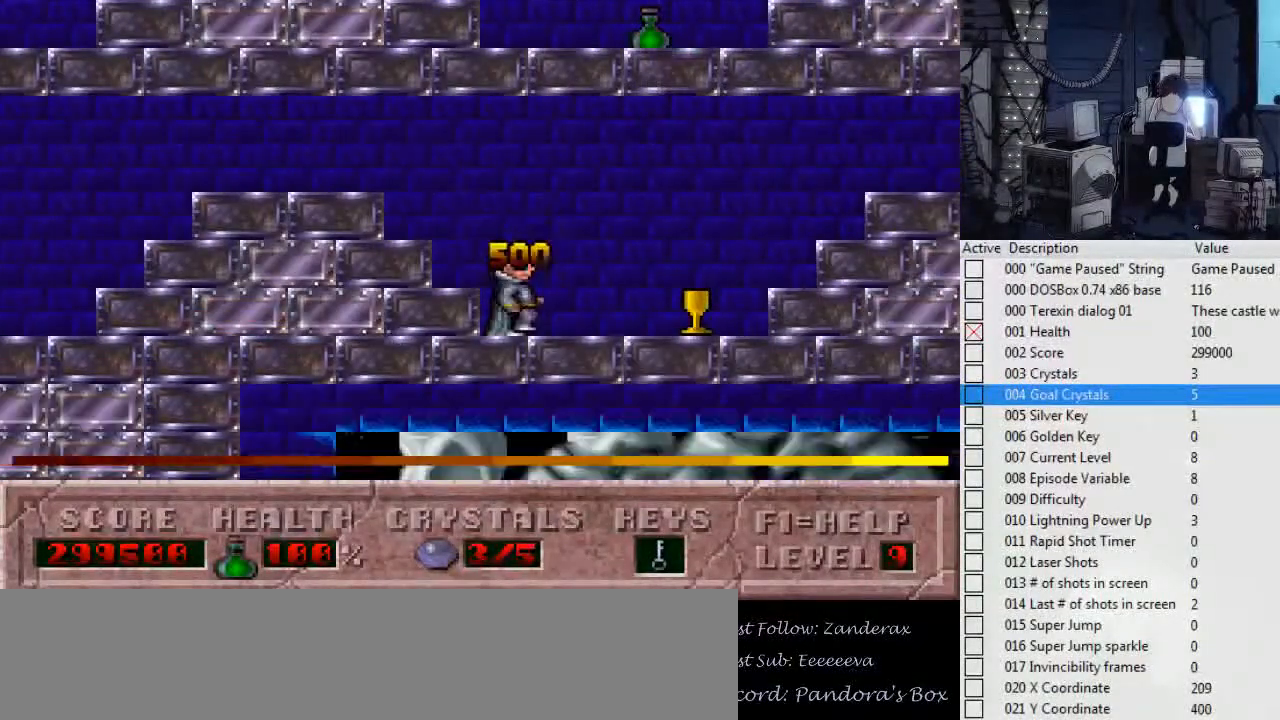
{"keys": ["right"], "events": []}
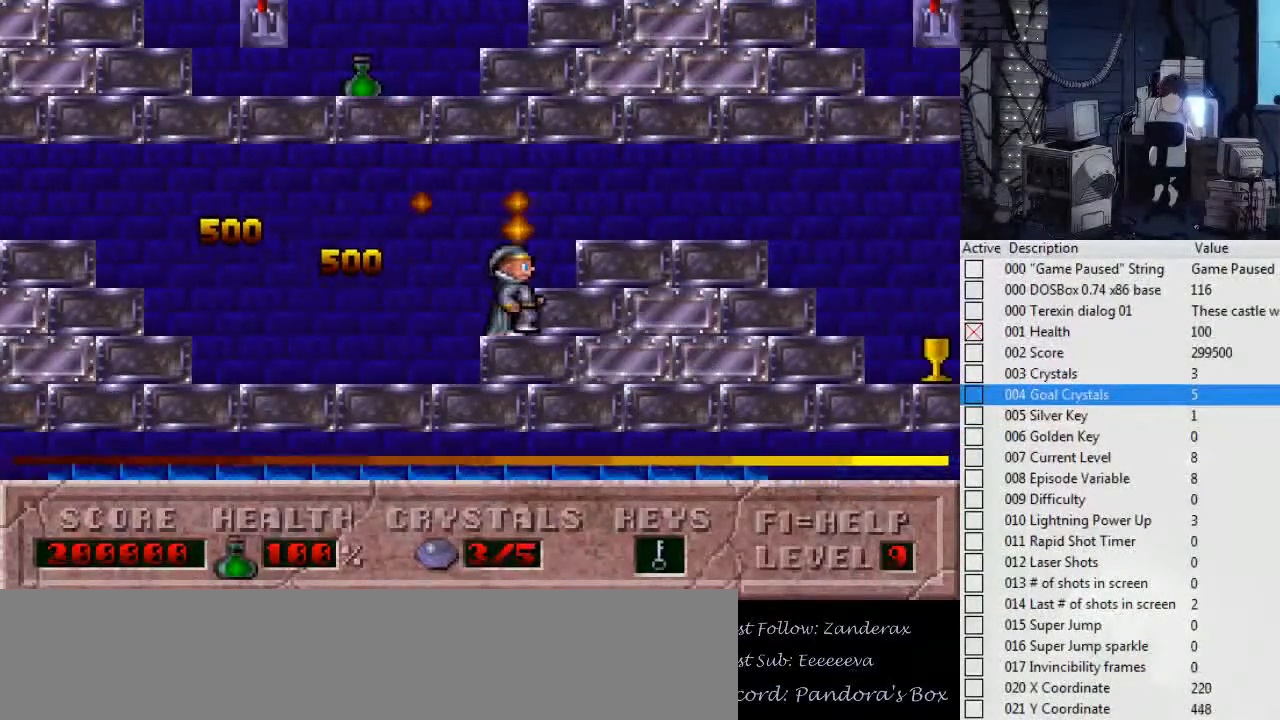
{"keys": ["right"], "events": []}
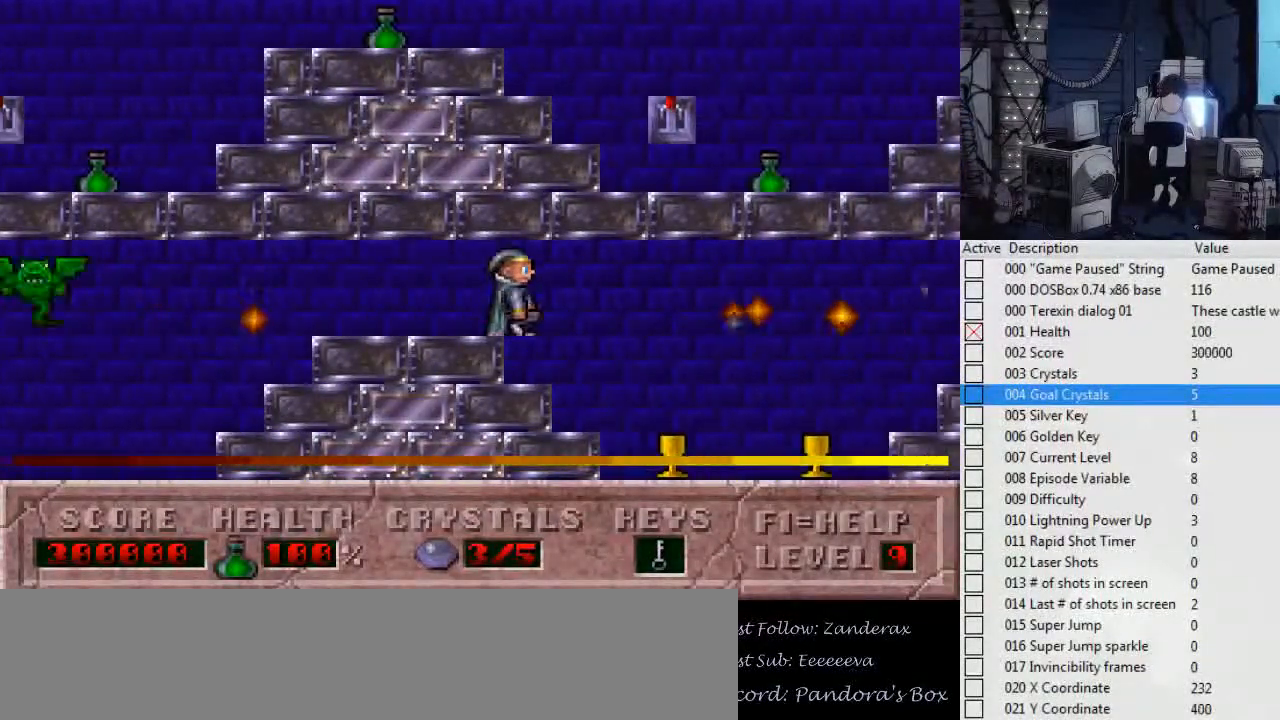
{"keys": ["right"], "events": []}
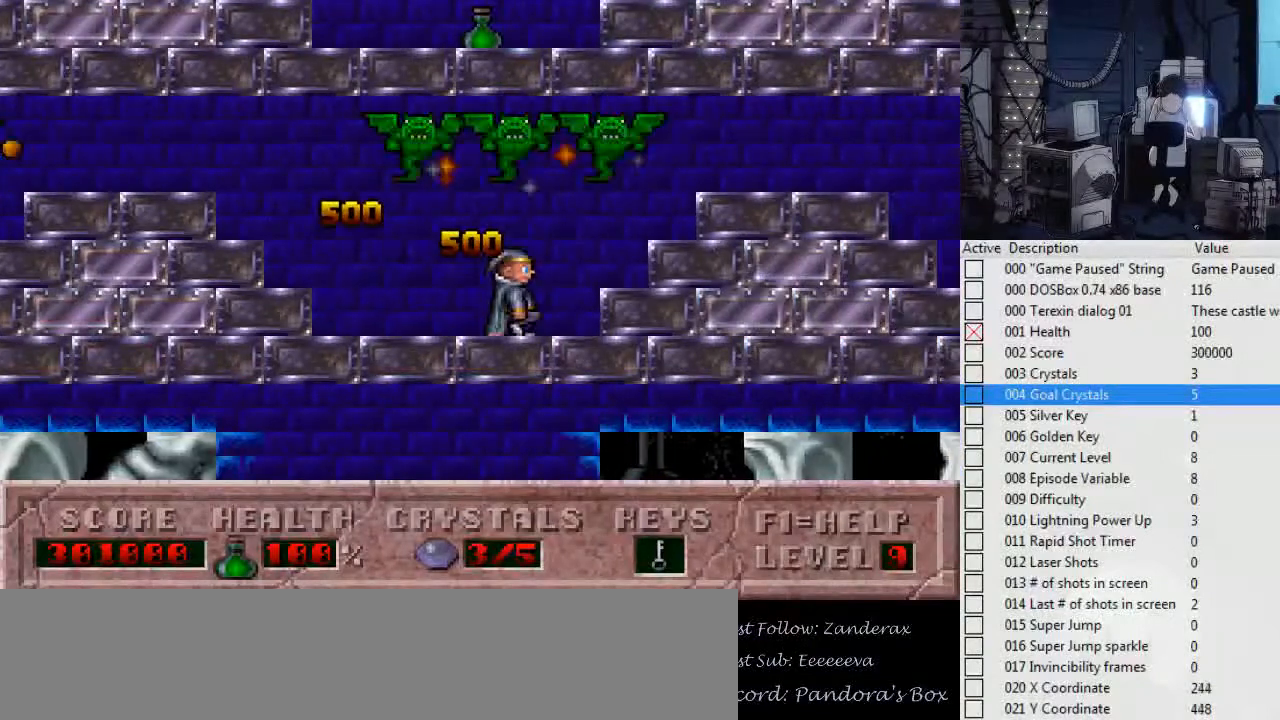
{"keys": ["right"], "events": []}
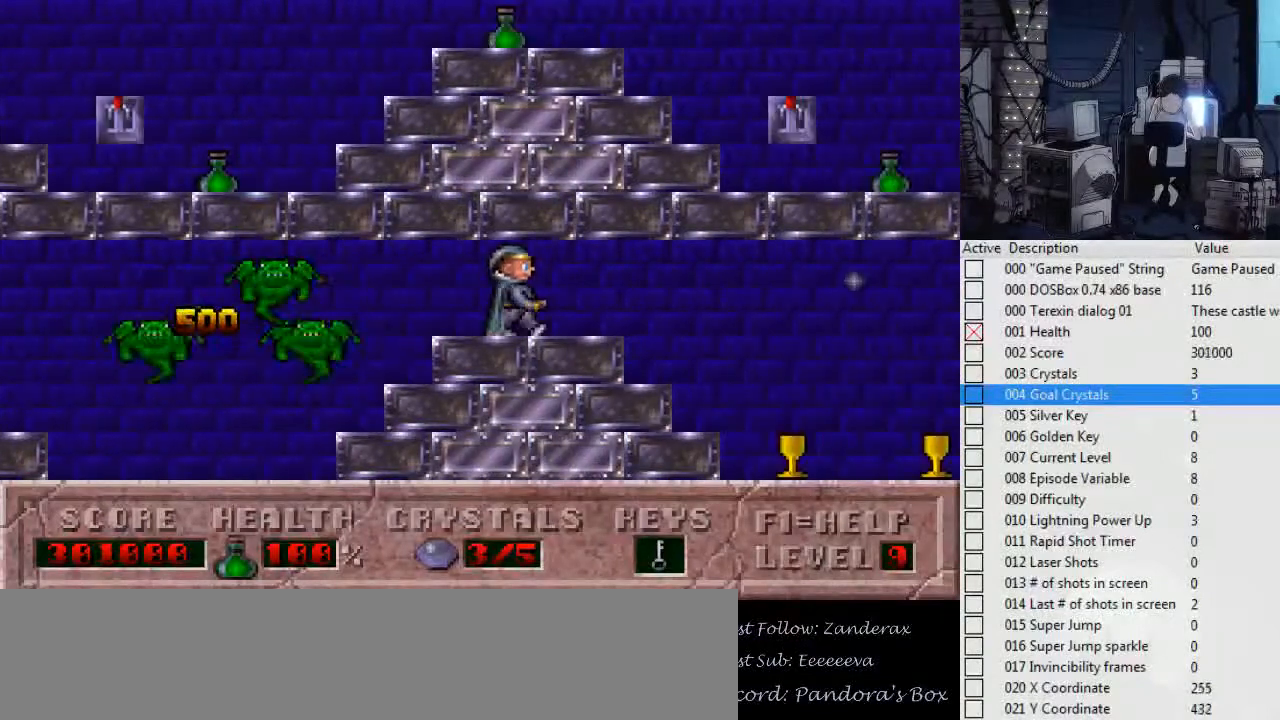
{"keys": ["right"], "events": []}
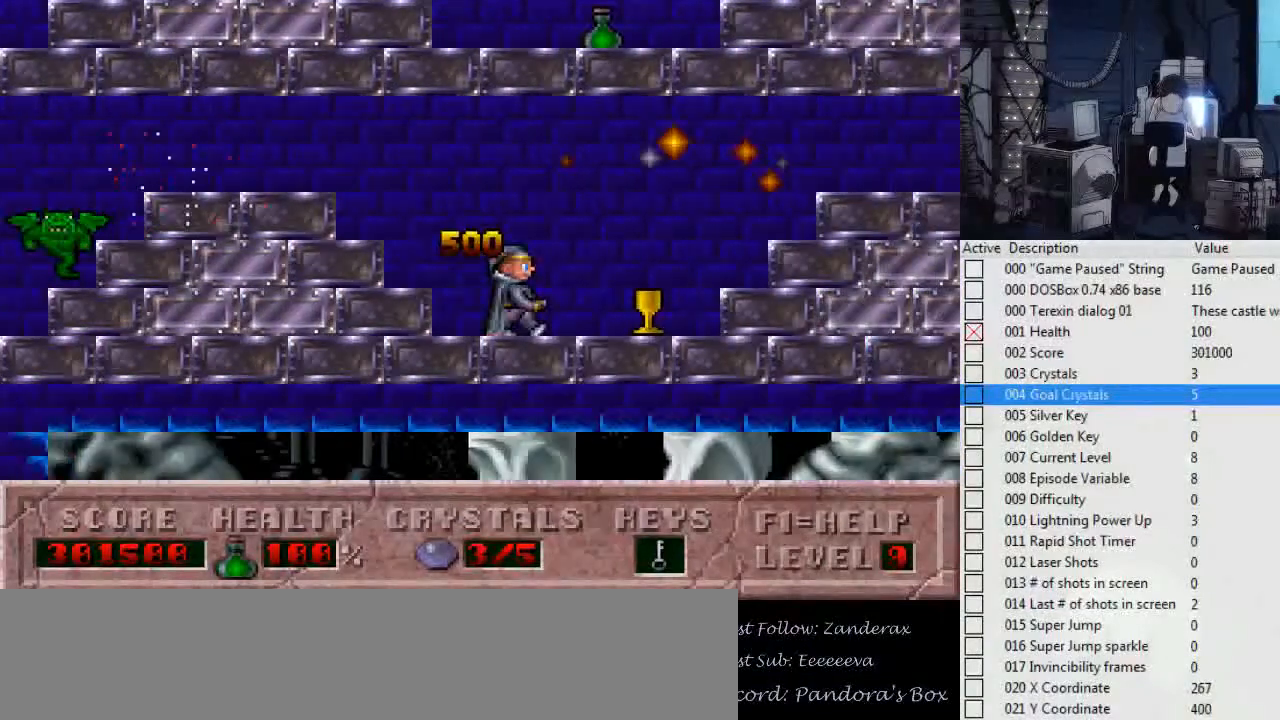
{"keys": ["right"], "events": []}
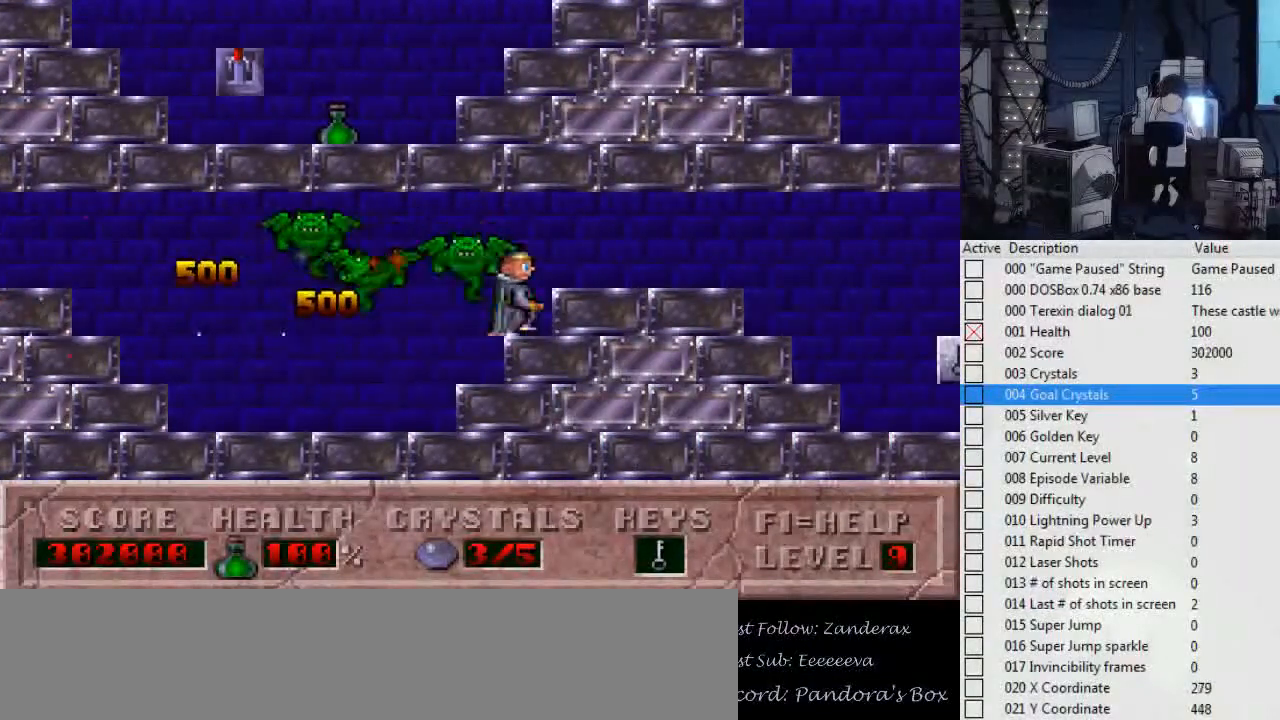
{"keys": ["right"], "events": []}
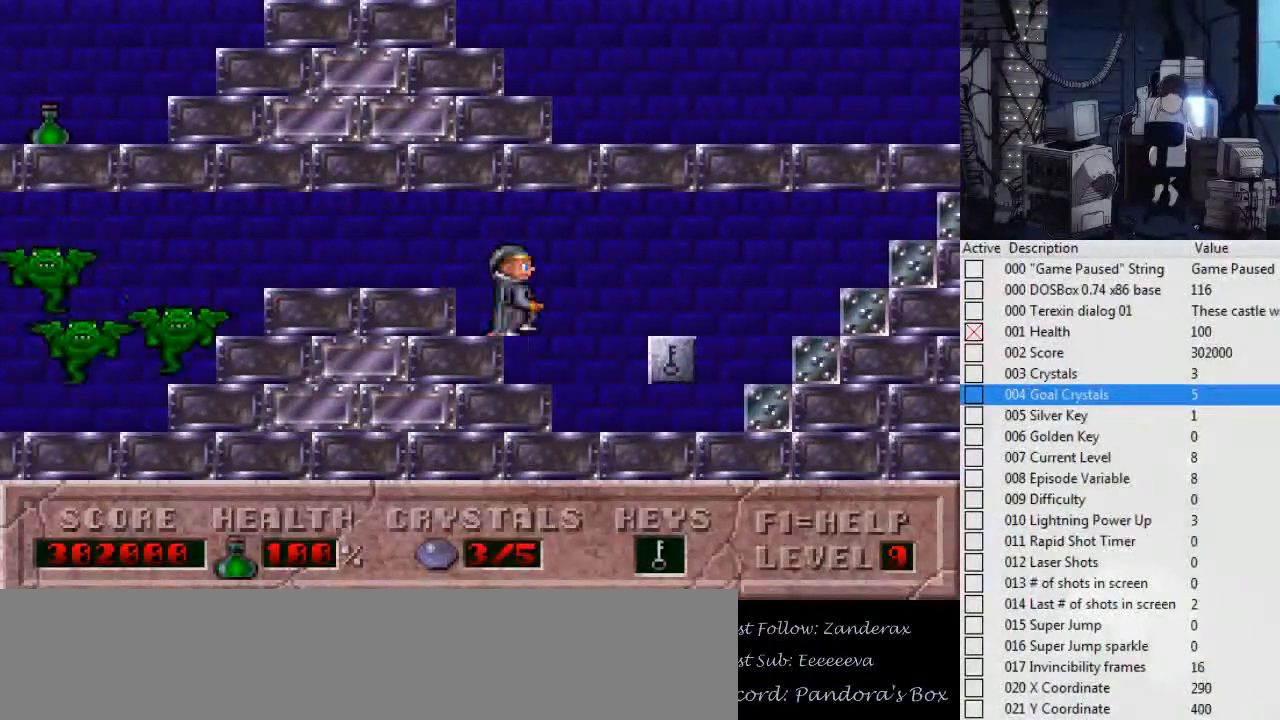
{"keys": ["right"], "events": []}
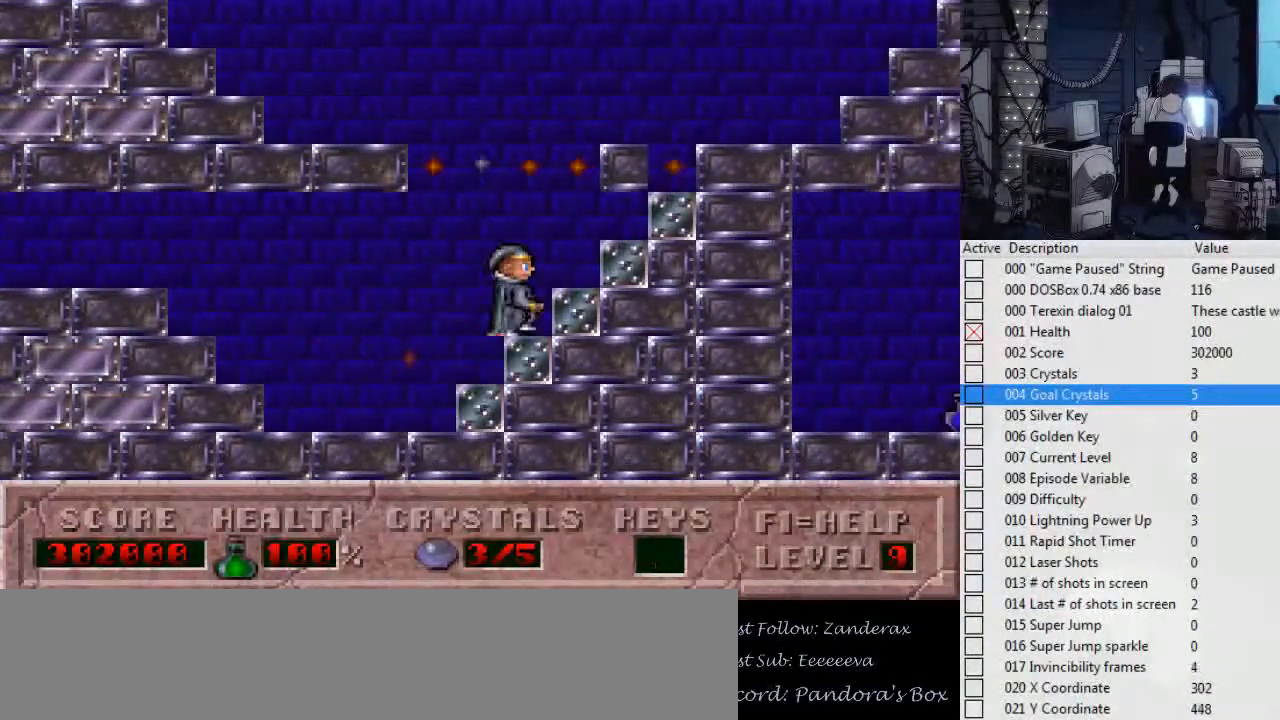
{"keys": [], "events": [[100, "right", "up"]]}
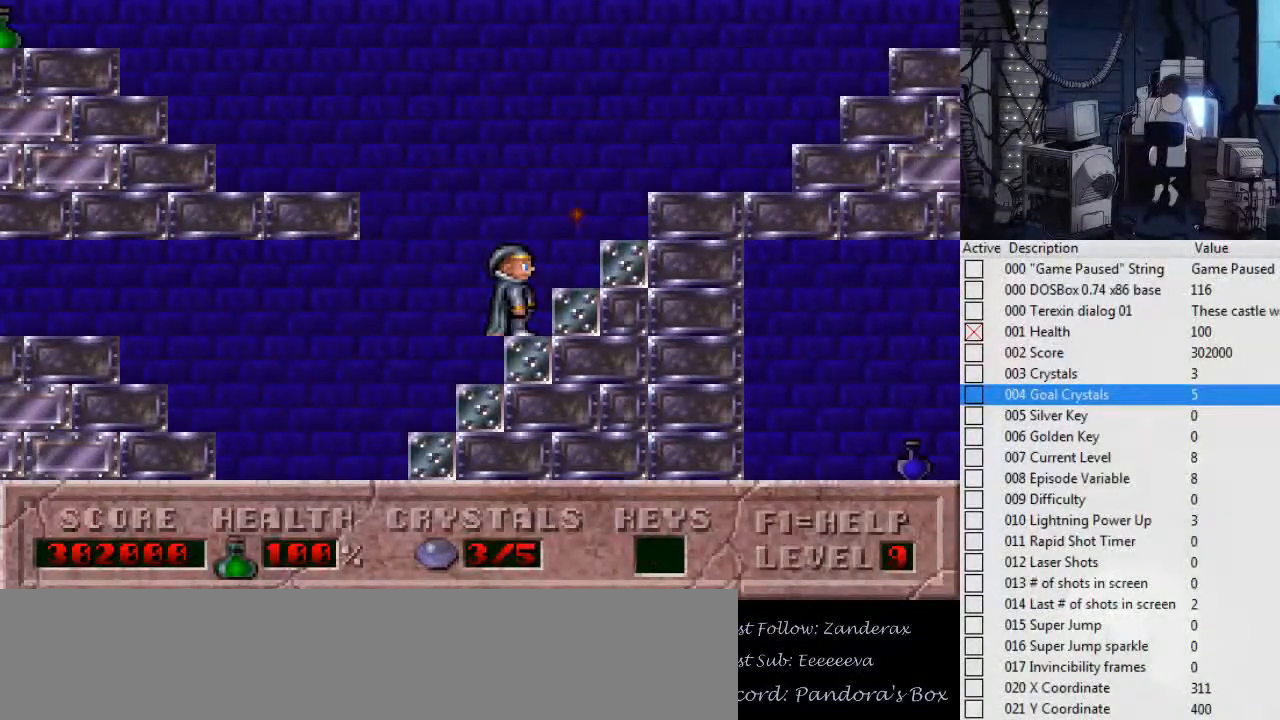
{"keys": ["ctrl_l", "left"], "events": [[300, "ctrl_l", "down"], [300, "left", "down"]]}
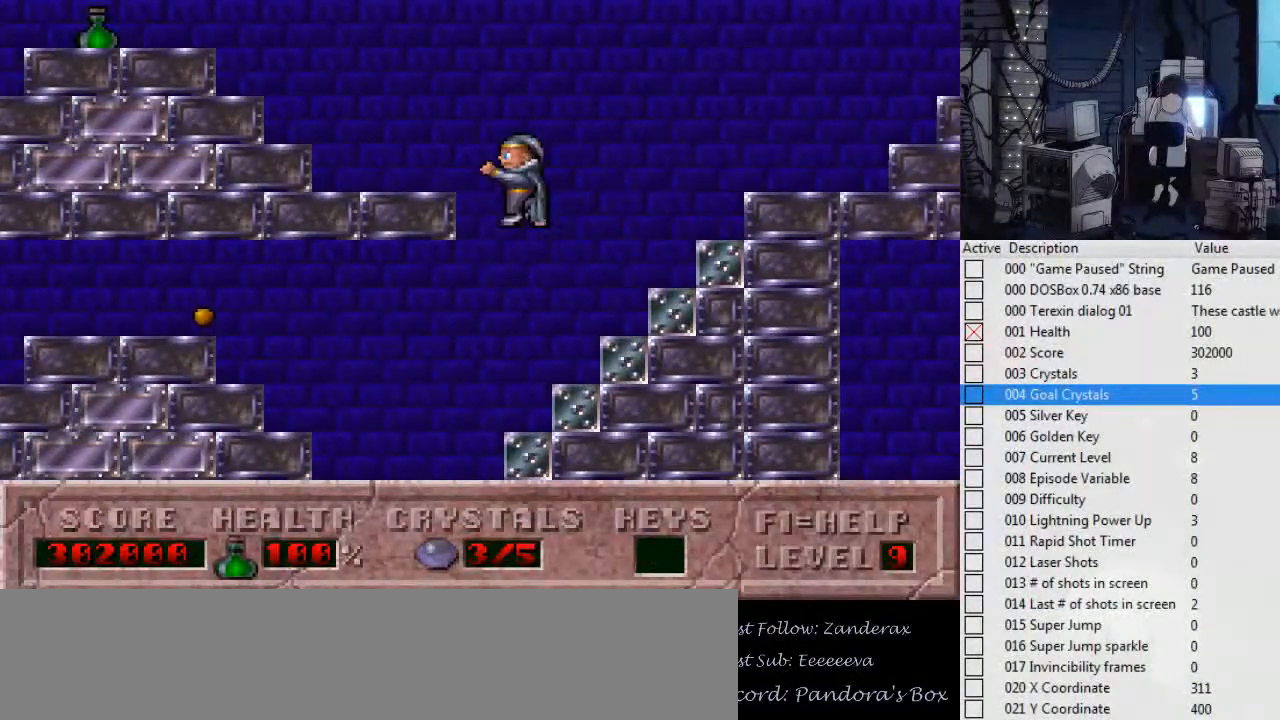
{"keys": [], "events": [[267, "ctrl_l", "up"], [267, "left", "up"]]}
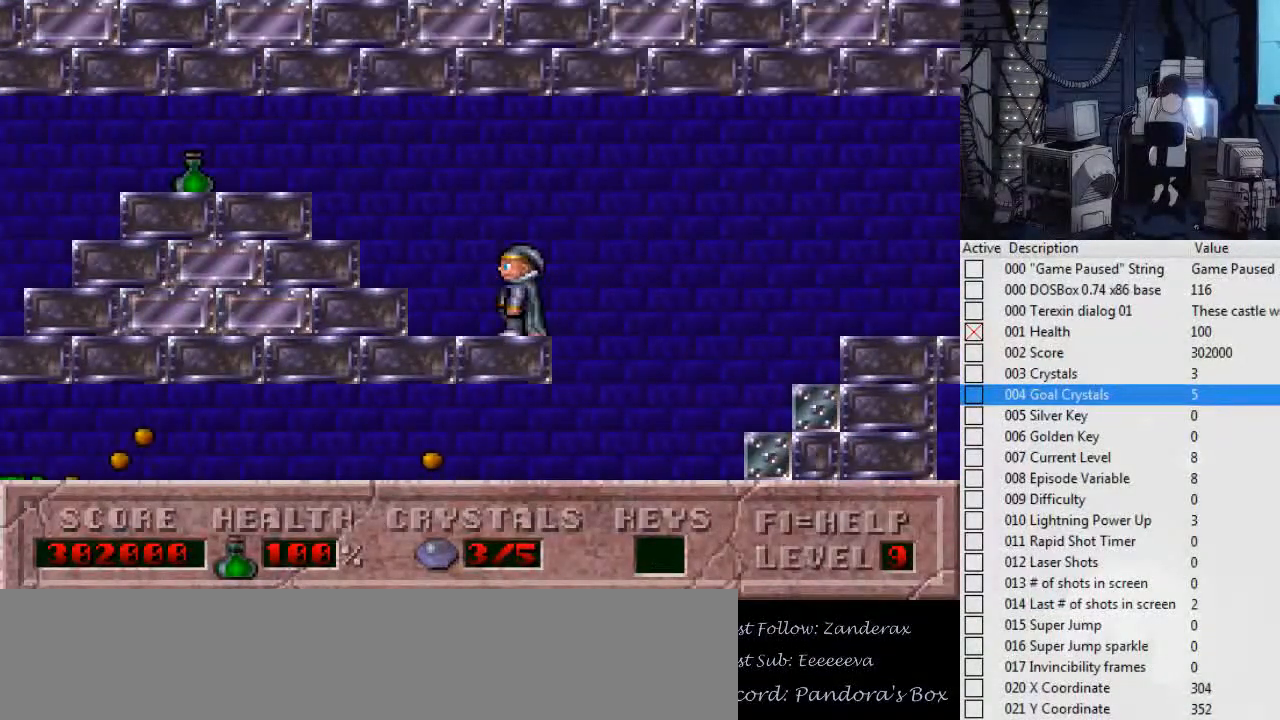
{"keys": [], "events": []}
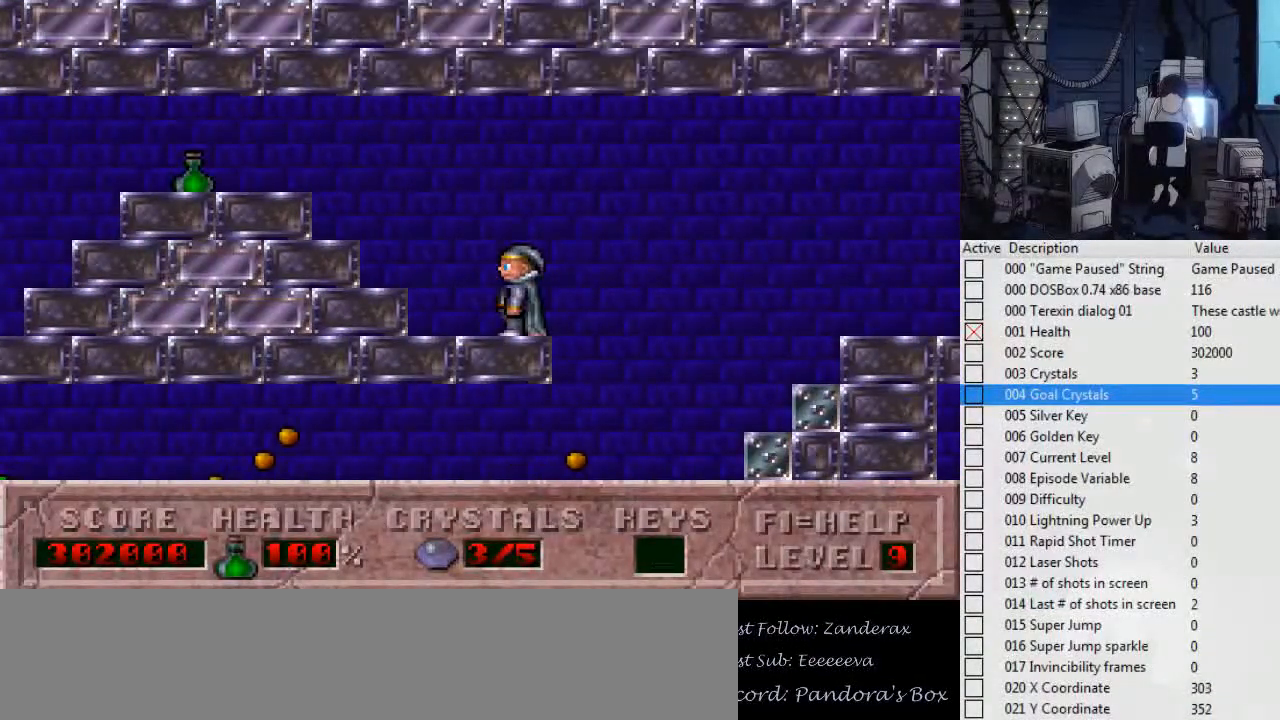
{"keys": ["left"], "events": [[200, "left", "down"]]}
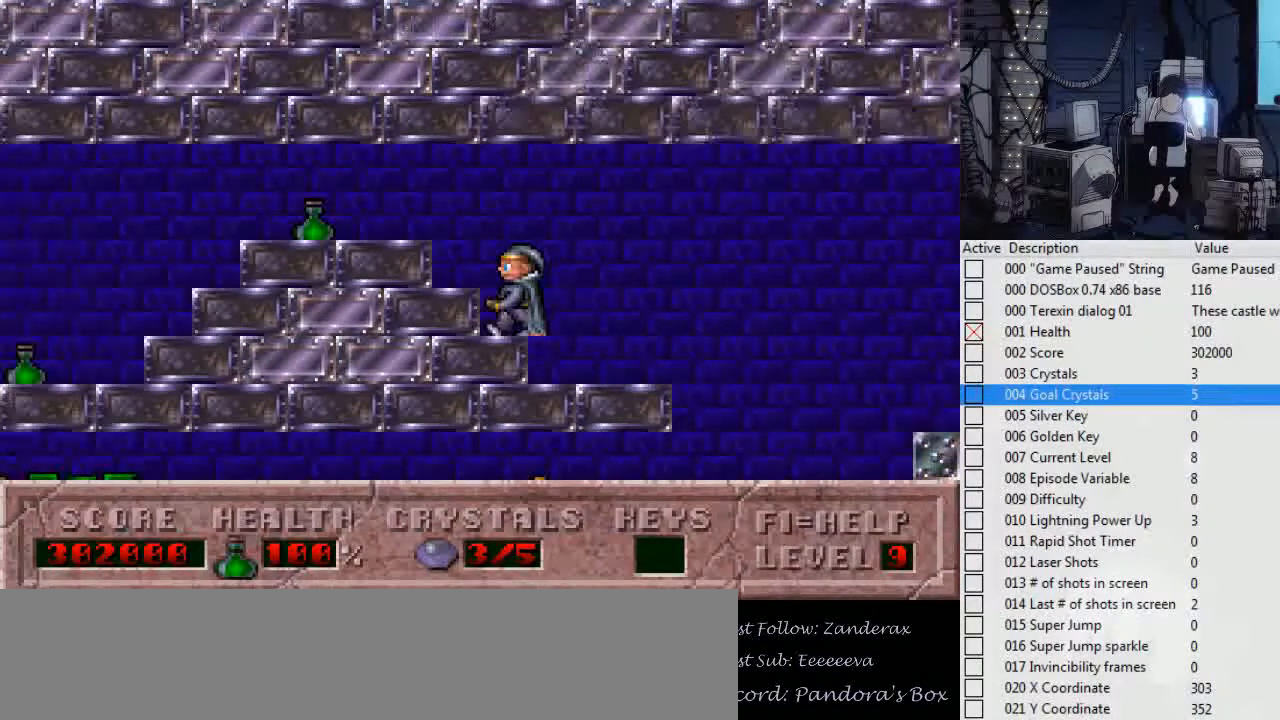
{"keys": ["left"], "events": []}
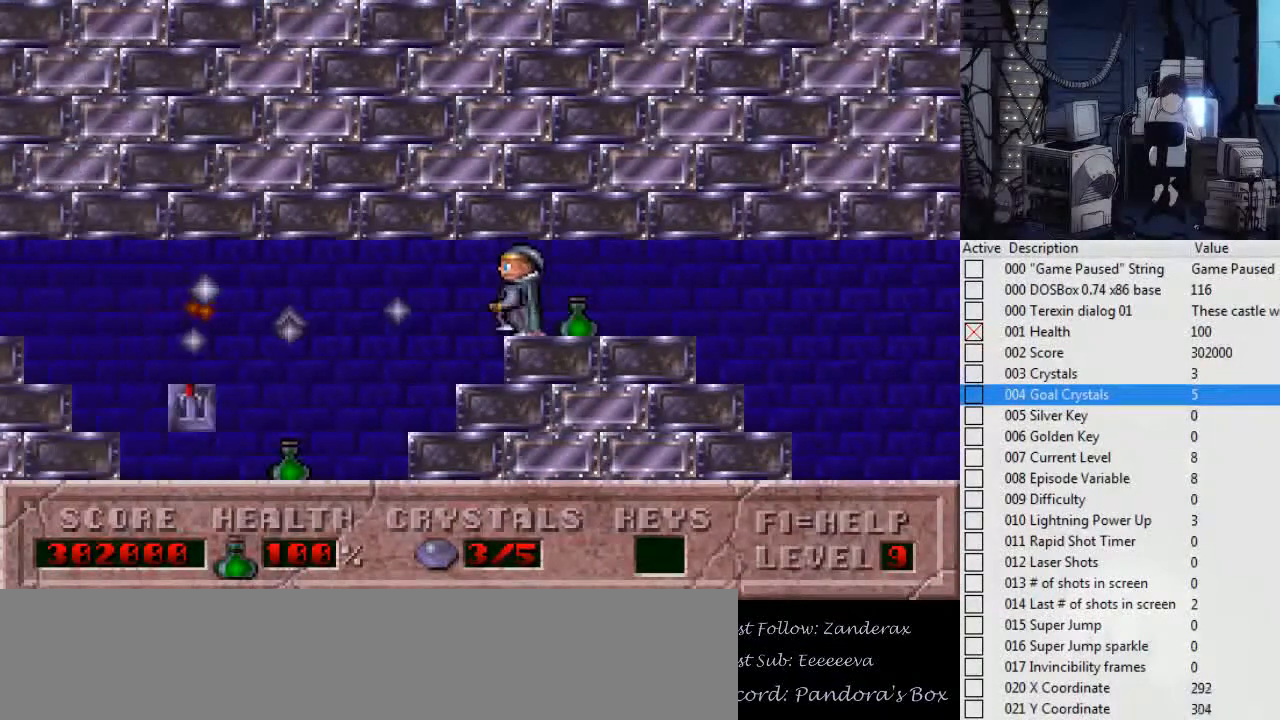
{"keys": [], "events": [[467, "left", "up"]]}
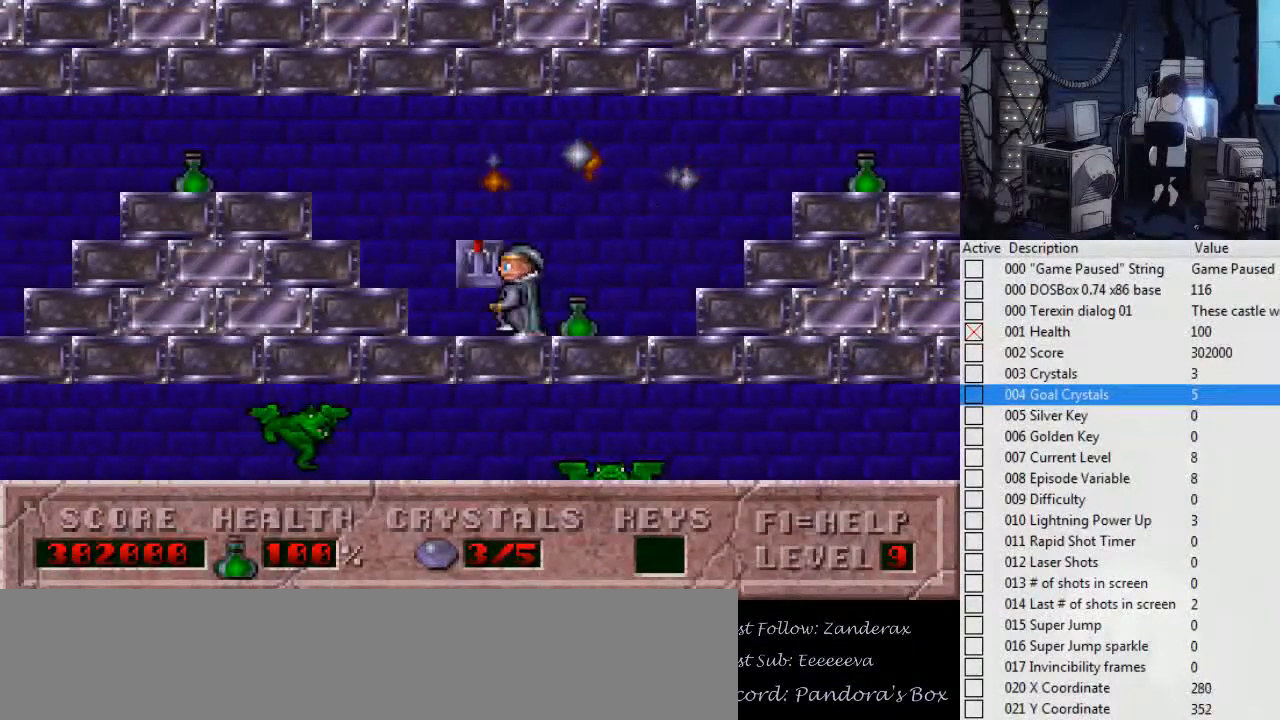
{"keys": [], "events": []}
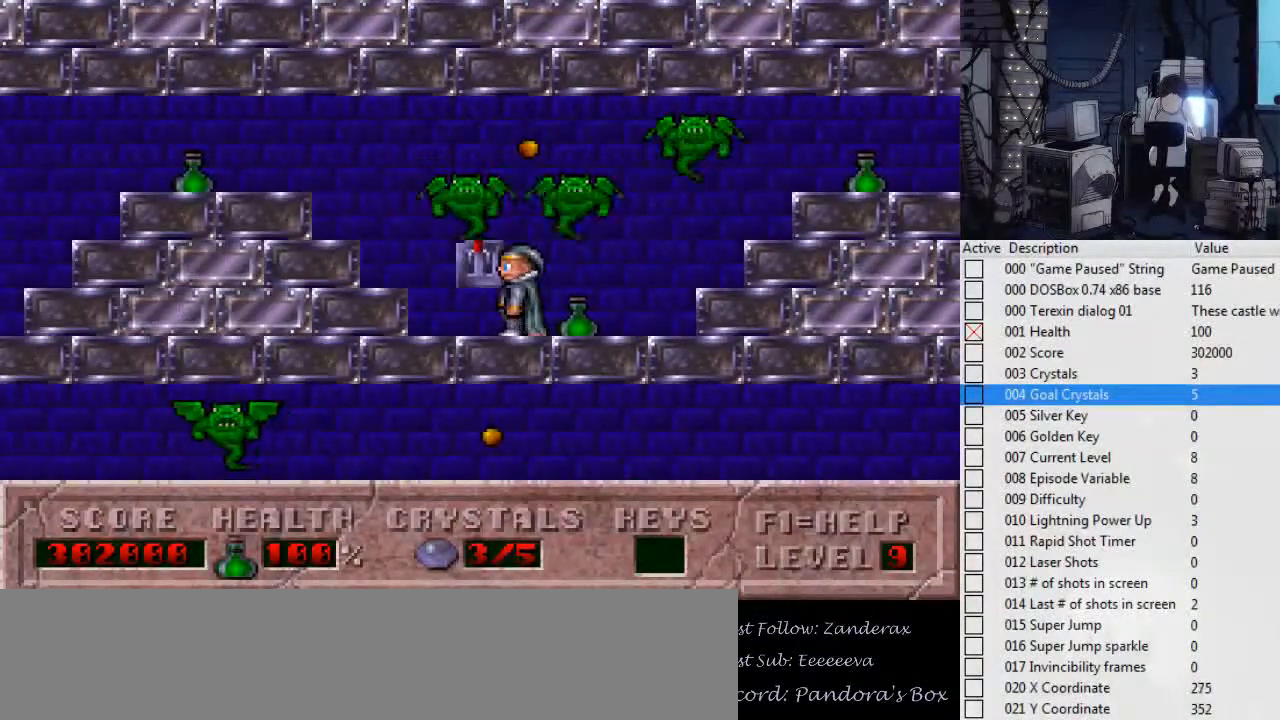
{"keys": ["left"], "events": [[134, "left", "down"]]}
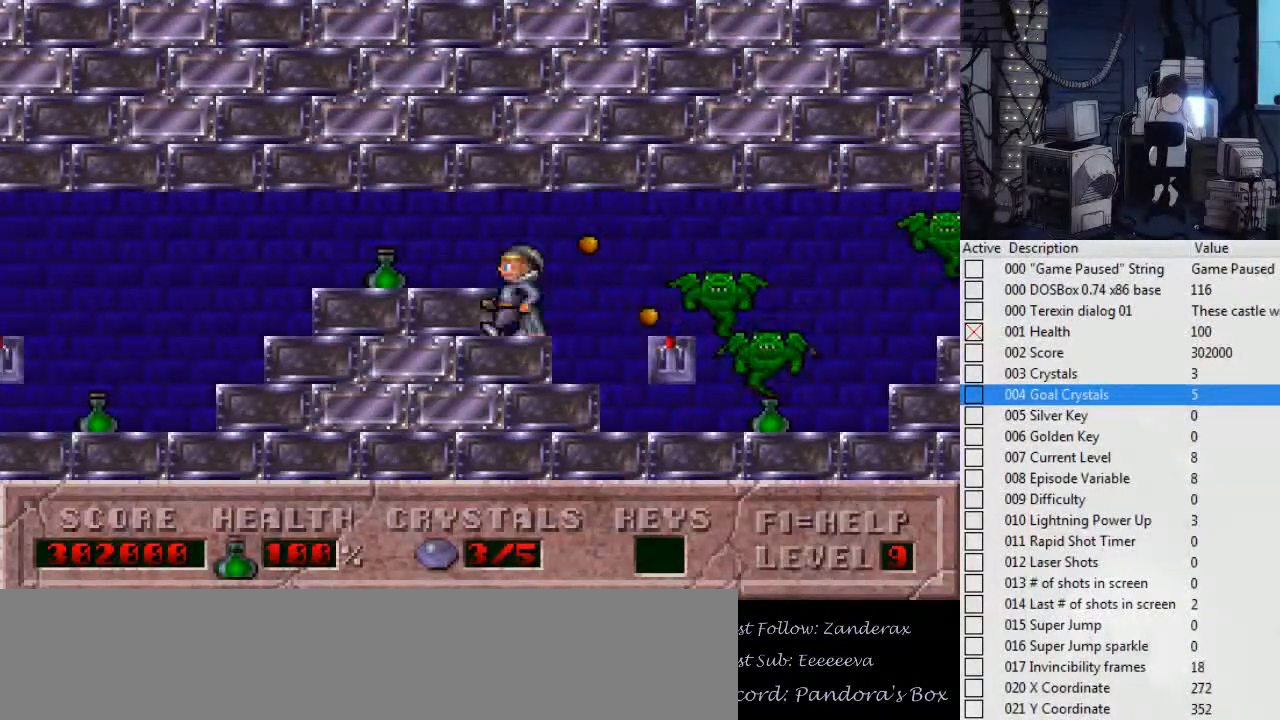
{"keys": ["left"], "events": []}
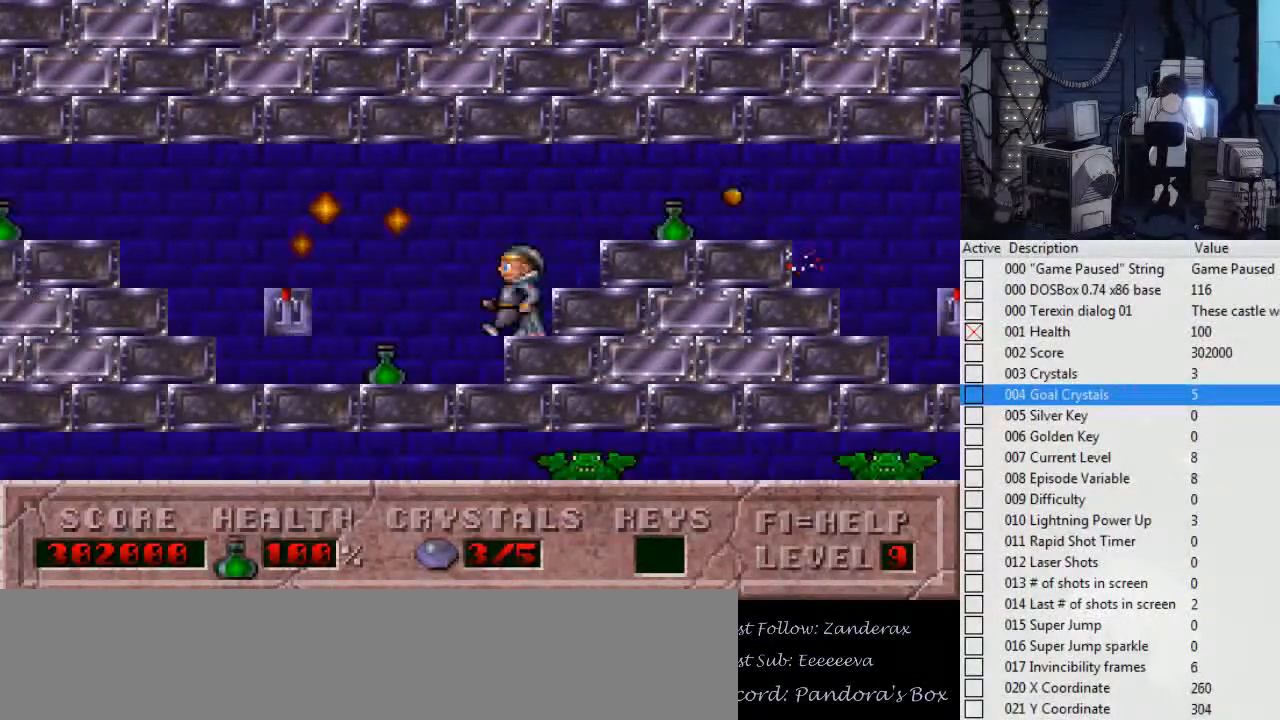
{"keys": ["up"], "events": [[434, "left", "up"], [500, "up", "down"]]}